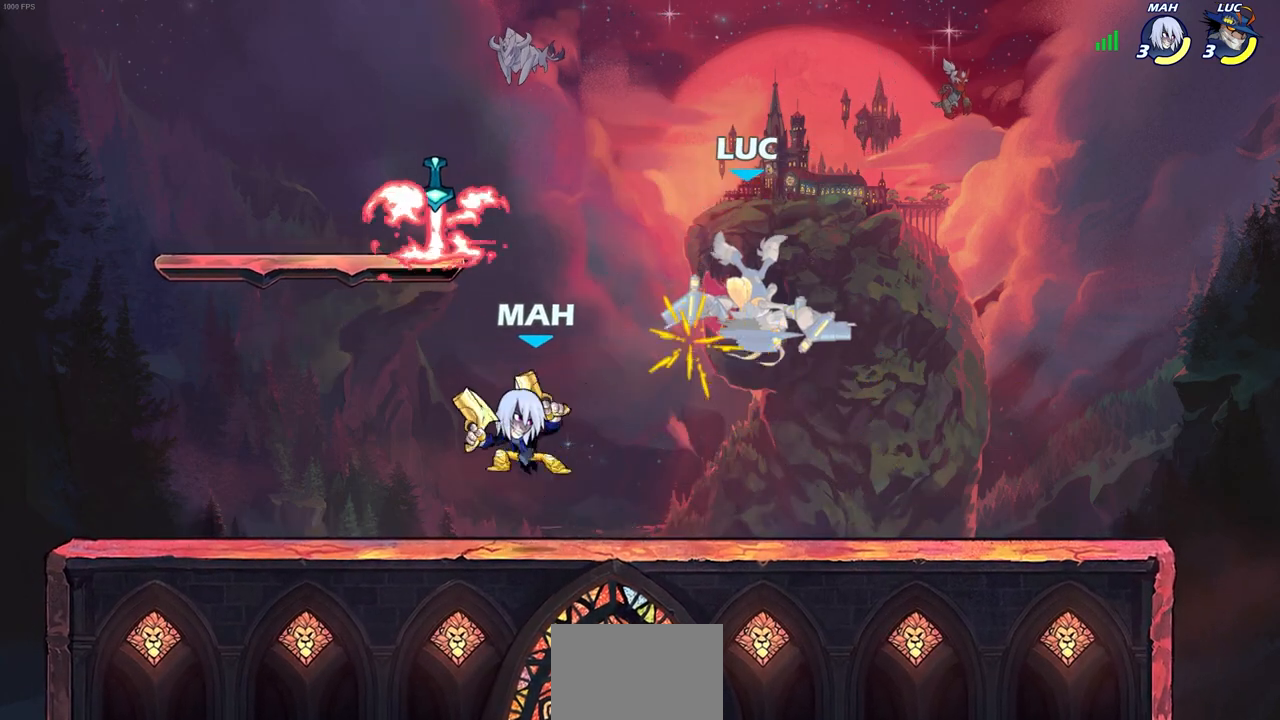
Gameplay with a controller (PlayStation layout); each line is a JSON object with the inputs held at the frame after it. "events" lists button and stick changes between this image and that frame as [ms after this image, input, new state], when the widget could be followed in between.
{"buttons": [], "left_stick": "right", "right_stick": "center", "events": [[117, "left_stick", "left"], [183, "SQUARE", "down"], [233, "left_stick", "right"], [267, "SQUARE", "up"]]}
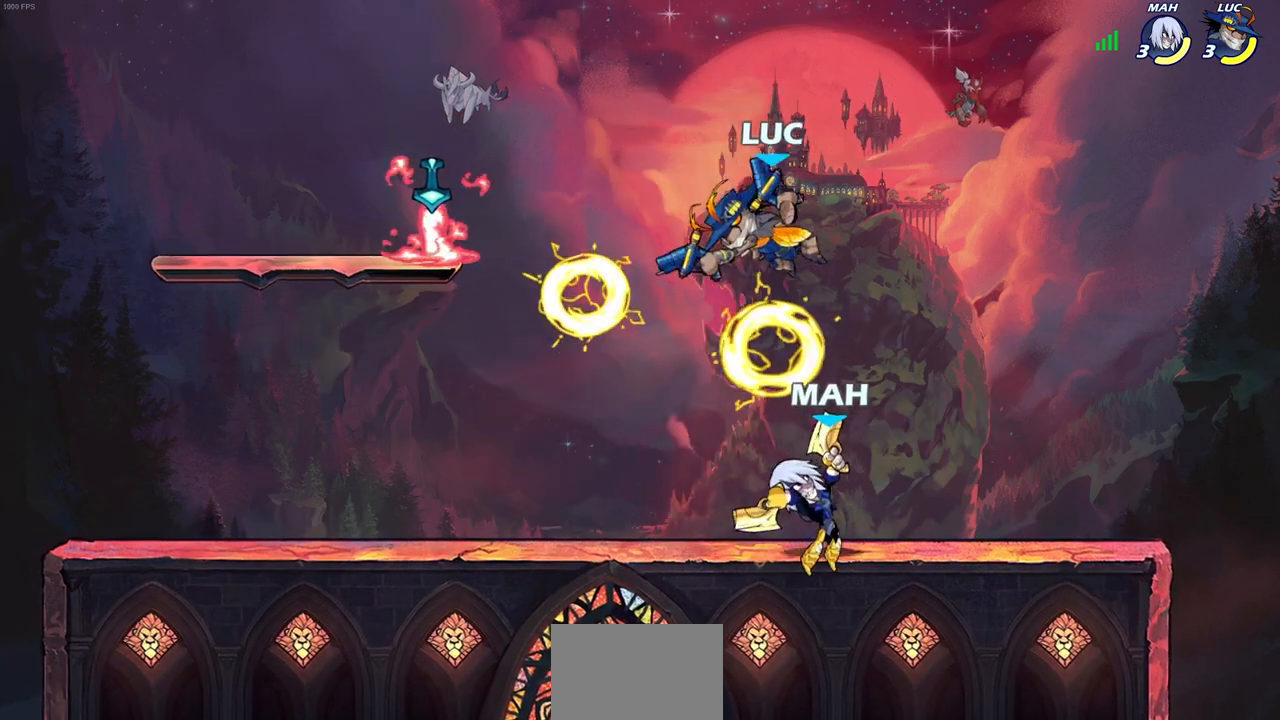
{"buttons": [], "left_stick": "center", "right_stick": "center", "events": [[350, "left_stick", "down"], [400, "SQUARE", "down"], [433, "SQUARE", "up"], [500, "left_stick", "center"]]}
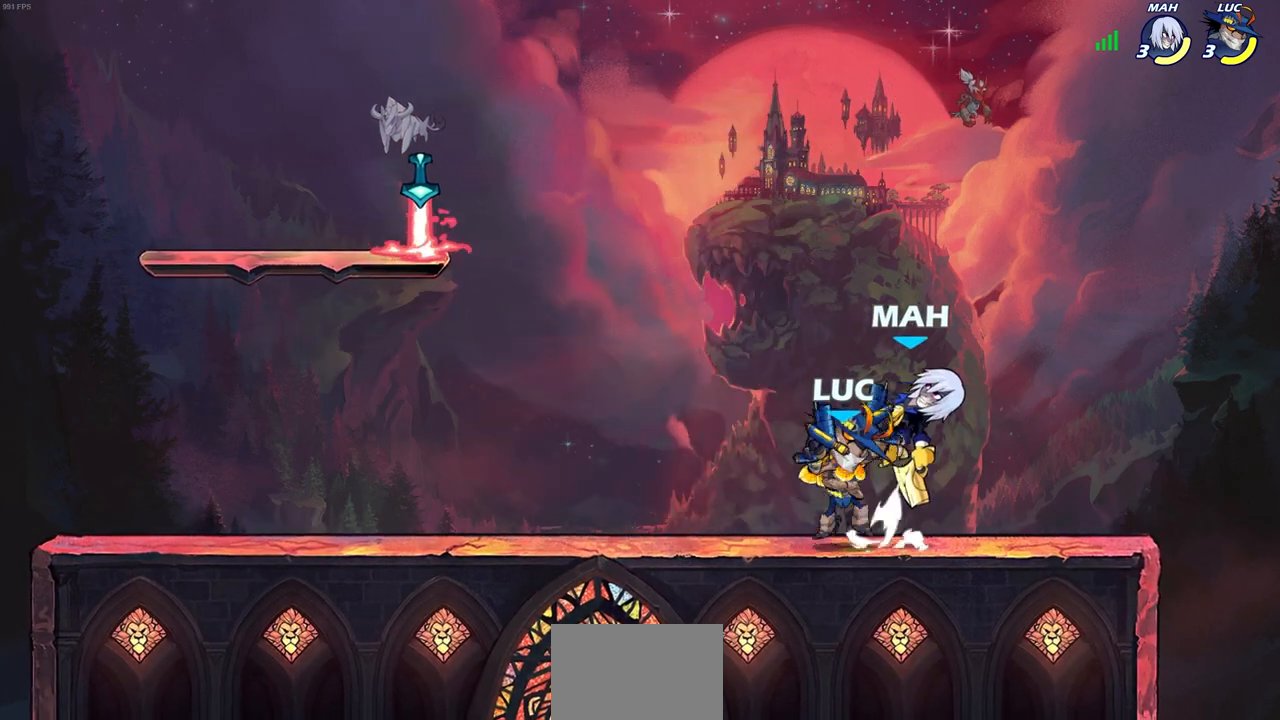
{"buttons": [], "left_stick": "center", "right_stick": "center", "events": []}
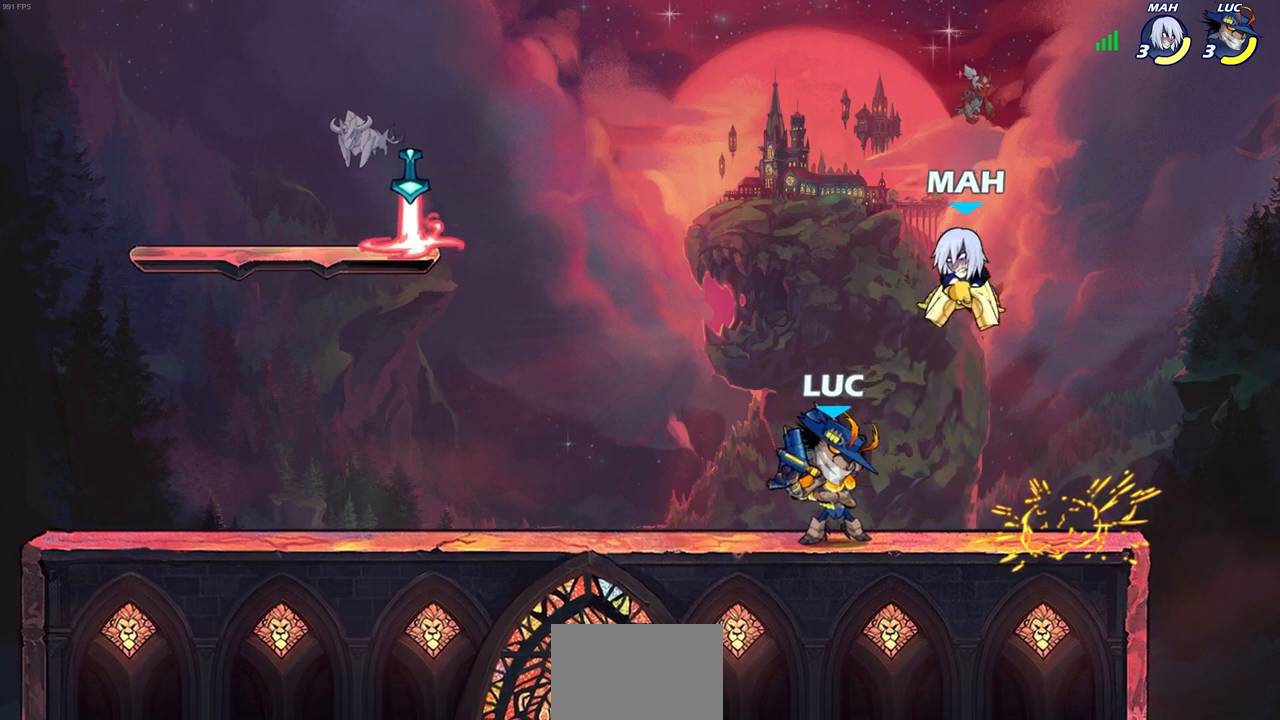
{"buttons": [], "left_stick": "center", "right_stick": "center", "events": [[217, "SQUARE", "down"], [300, "SQUARE", "up"], [400, "SQUARE", "down"], [483, "SQUARE", "up"]]}
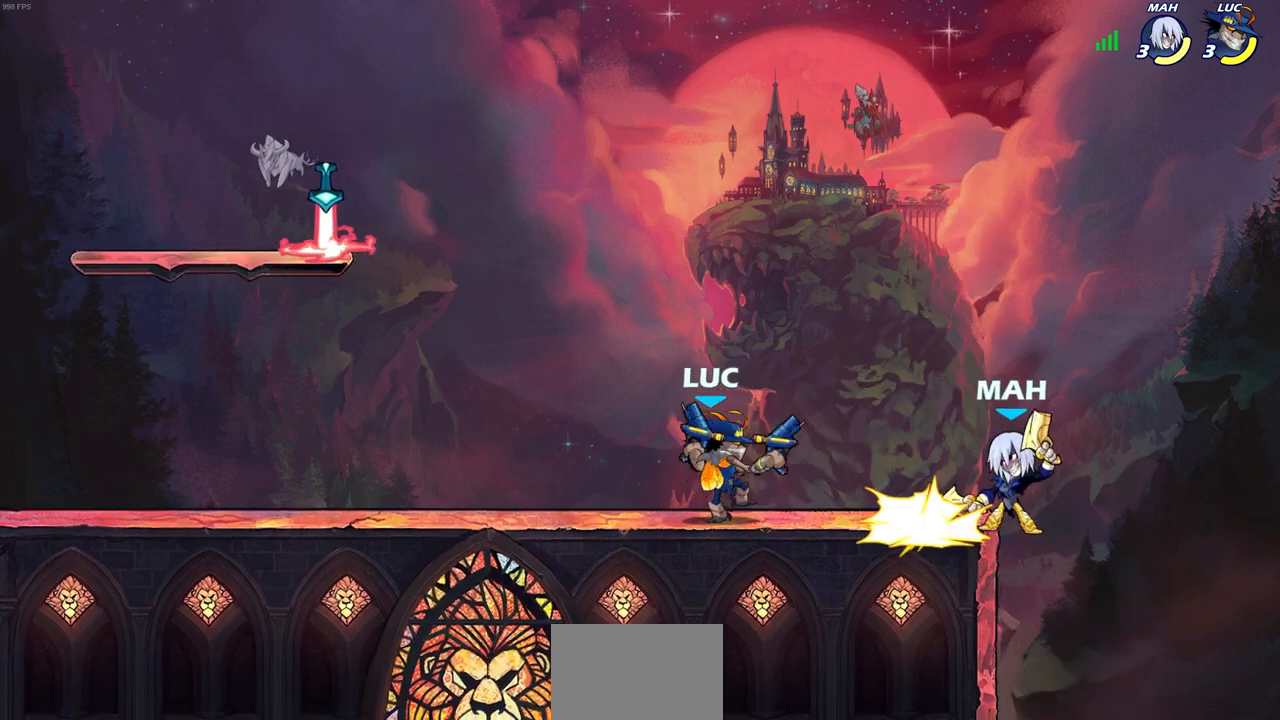
{"buttons": [], "left_stick": "right", "right_stick": "center", "events": [[100, "SQUARE", "down"], [200, "SQUARE", "up"], [417, "left_stick", "right"]]}
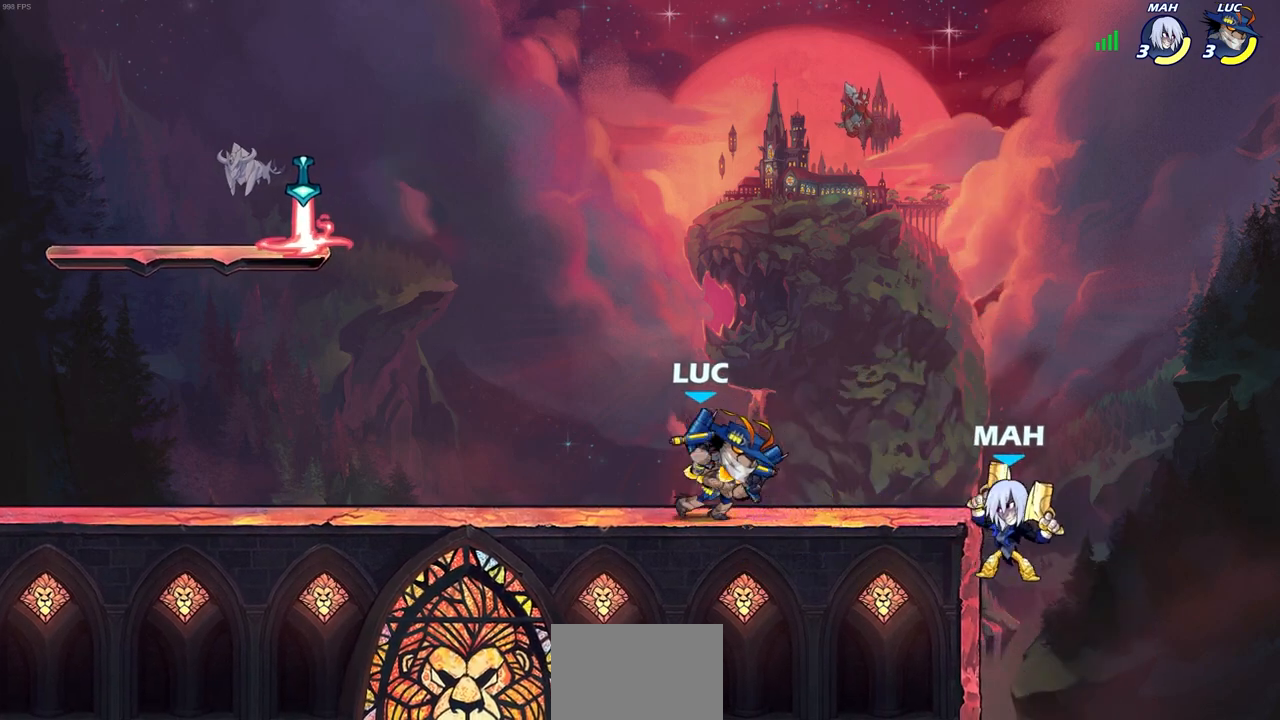
{"buttons": [], "left_stick": "center", "right_stick": "center", "events": [[67, "R2", "down"], [83, "SQUARE", "down"], [133, "R2", "up"], [150, "SQUARE", "up"], [200, "left_stick", "center"]]}
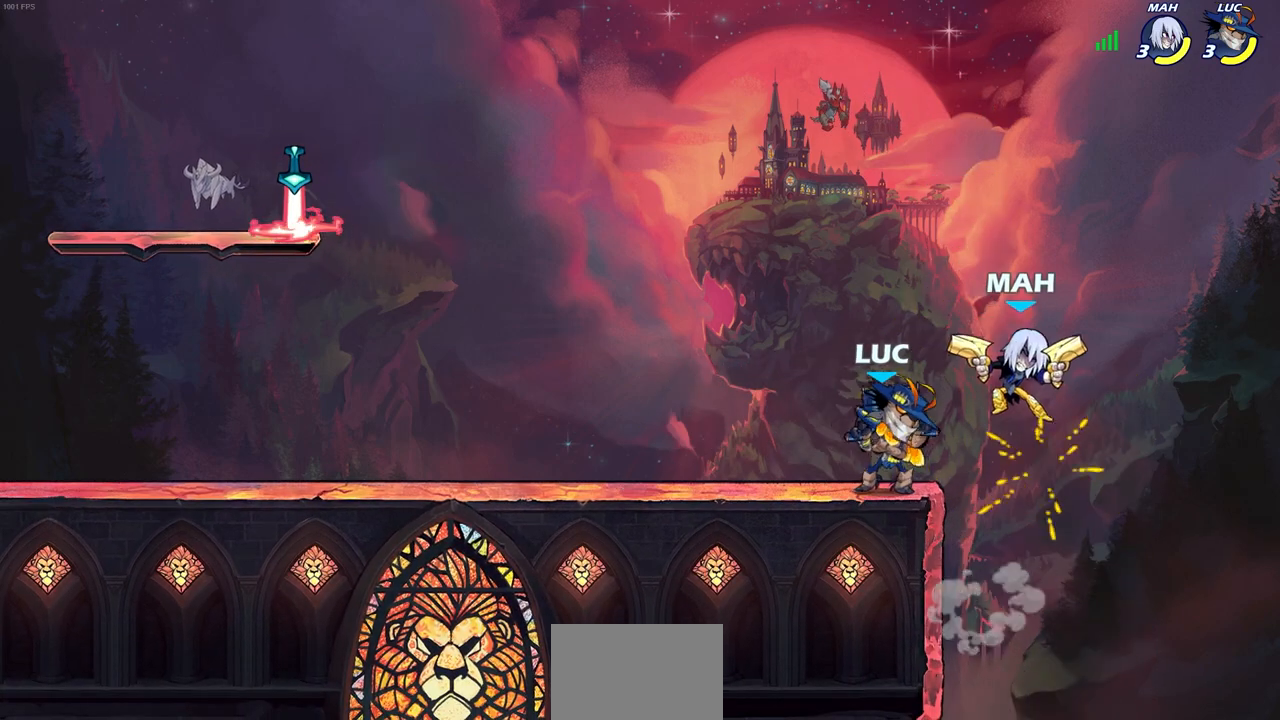
{"buttons": [], "left_stick": "left", "right_stick": "center", "events": [[117, "left_stick", "down-left"], [300, "left_stick", "left"]]}
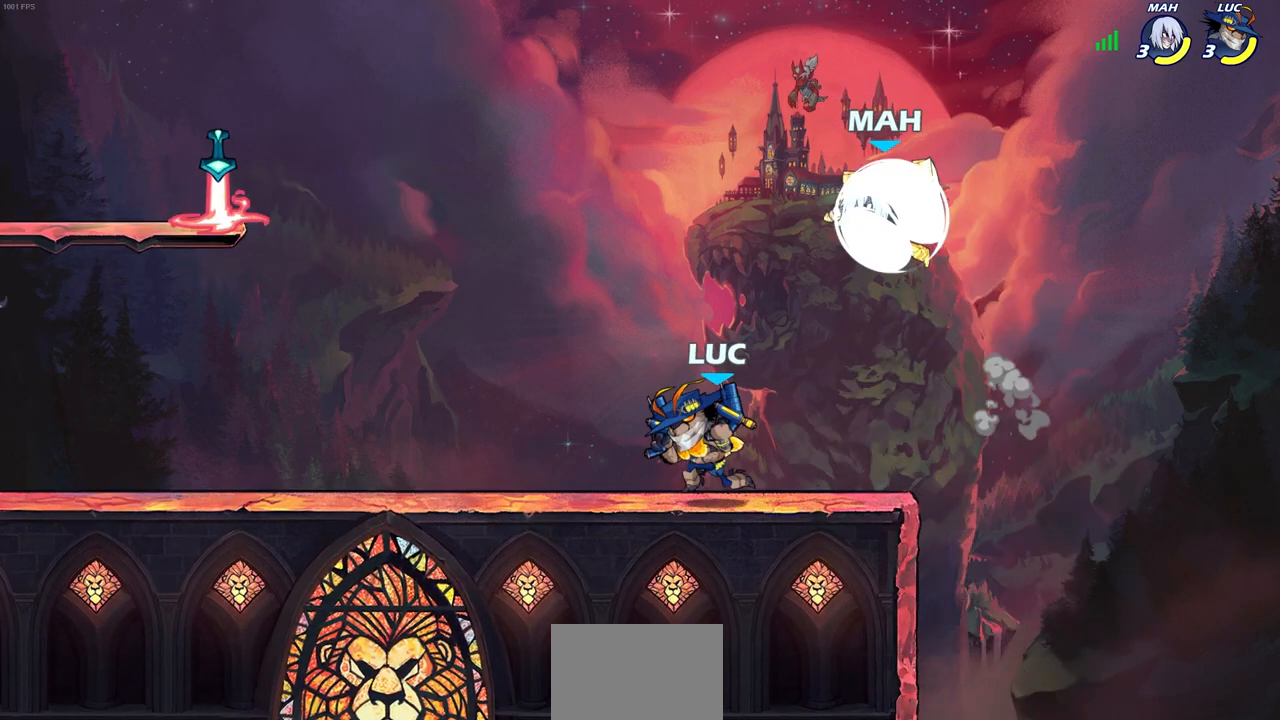
{"buttons": [], "left_stick": "center", "right_stick": "center", "events": [[67, "left_stick", "up"], [117, "left_stick", "center"], [133, "CIRCLE", "down"], [183, "CIRCLE", "up"]]}
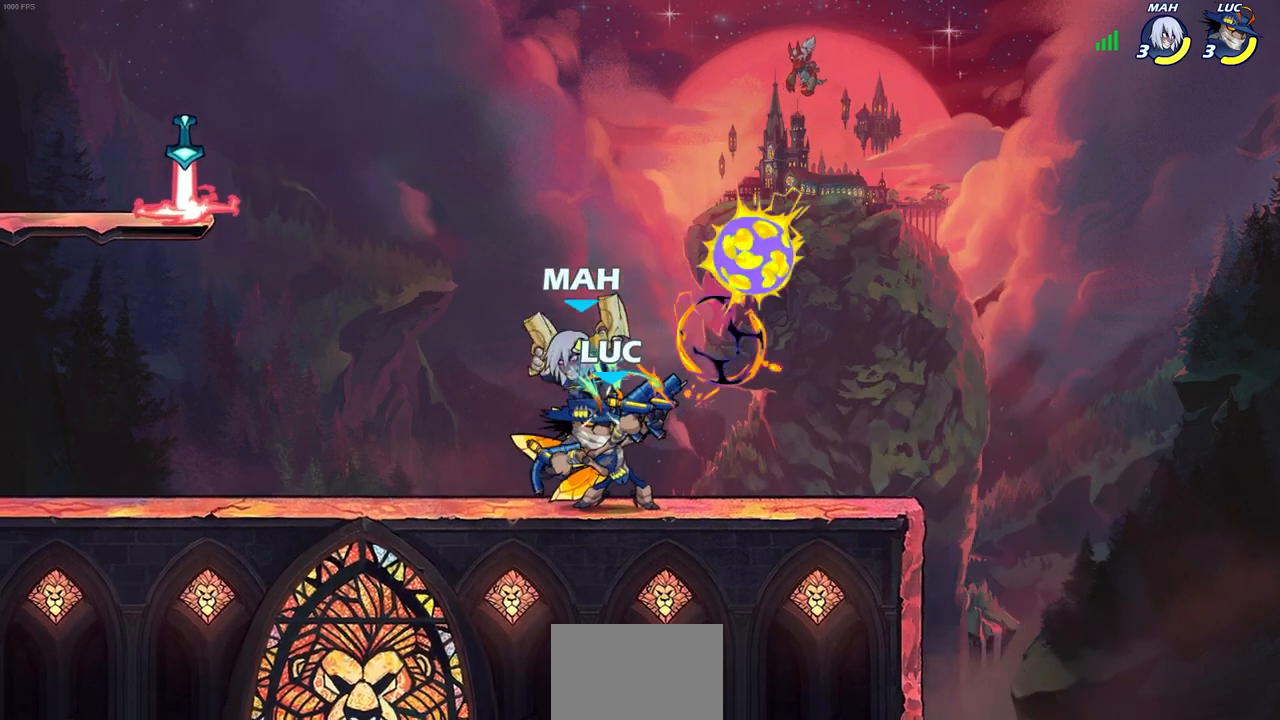
{"buttons": [], "left_stick": "left", "right_stick": "center", "events": [[333, "left_stick", "left"]]}
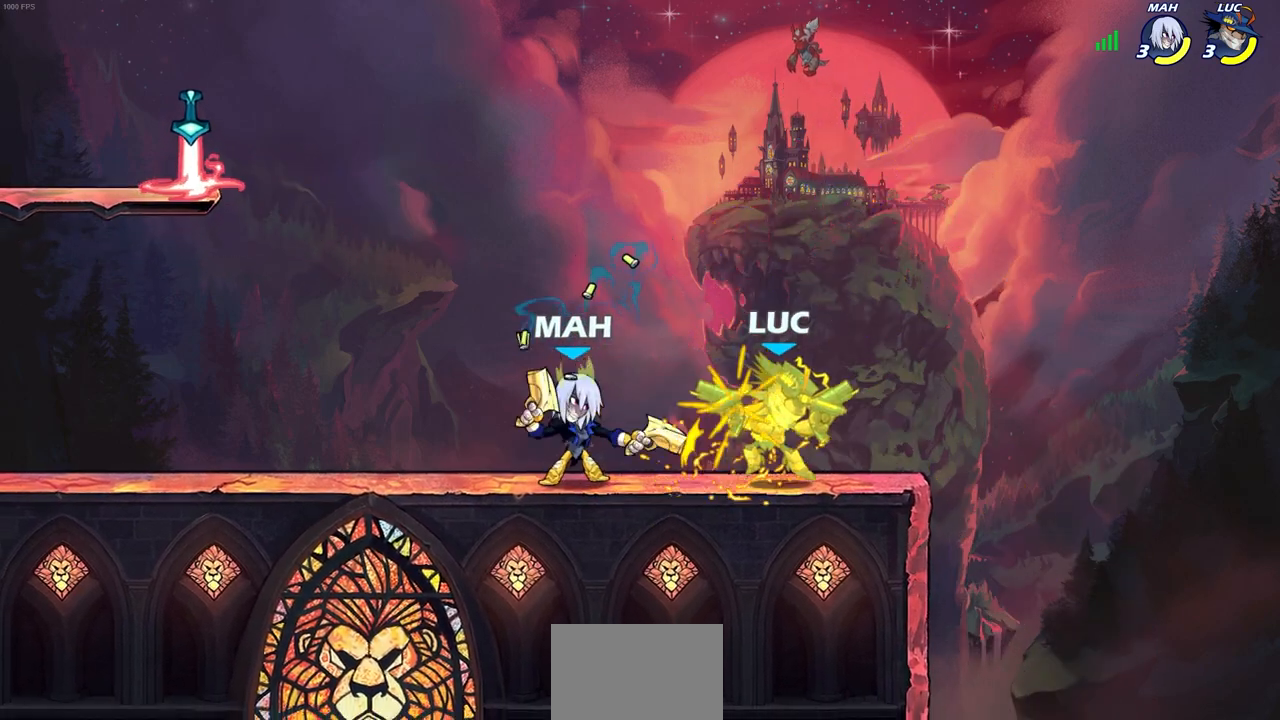
{"buttons": ["CROSS", "R2"], "left_stick": "up-right", "right_stick": "center", "events": [[67, "left_stick", "center"], [317, "left_stick", "right"], [400, "CROSS", "down"], [450, "R2", "down"], [467, "left_stick", "up-right"]]}
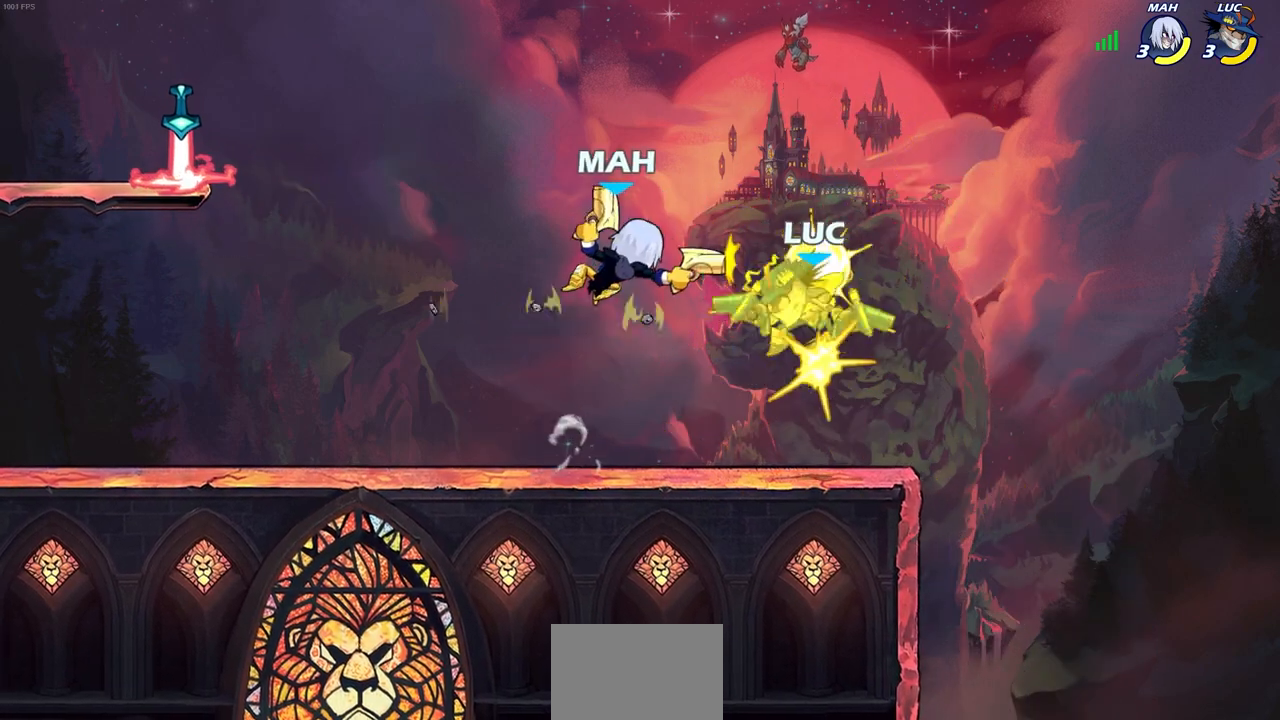
{"buttons": [], "left_stick": "left", "right_stick": "center", "events": [[183, "CROSS", "up"], [217, "R2", "up"], [233, "left_stick", "up-left"], [300, "left_stick", "left"]]}
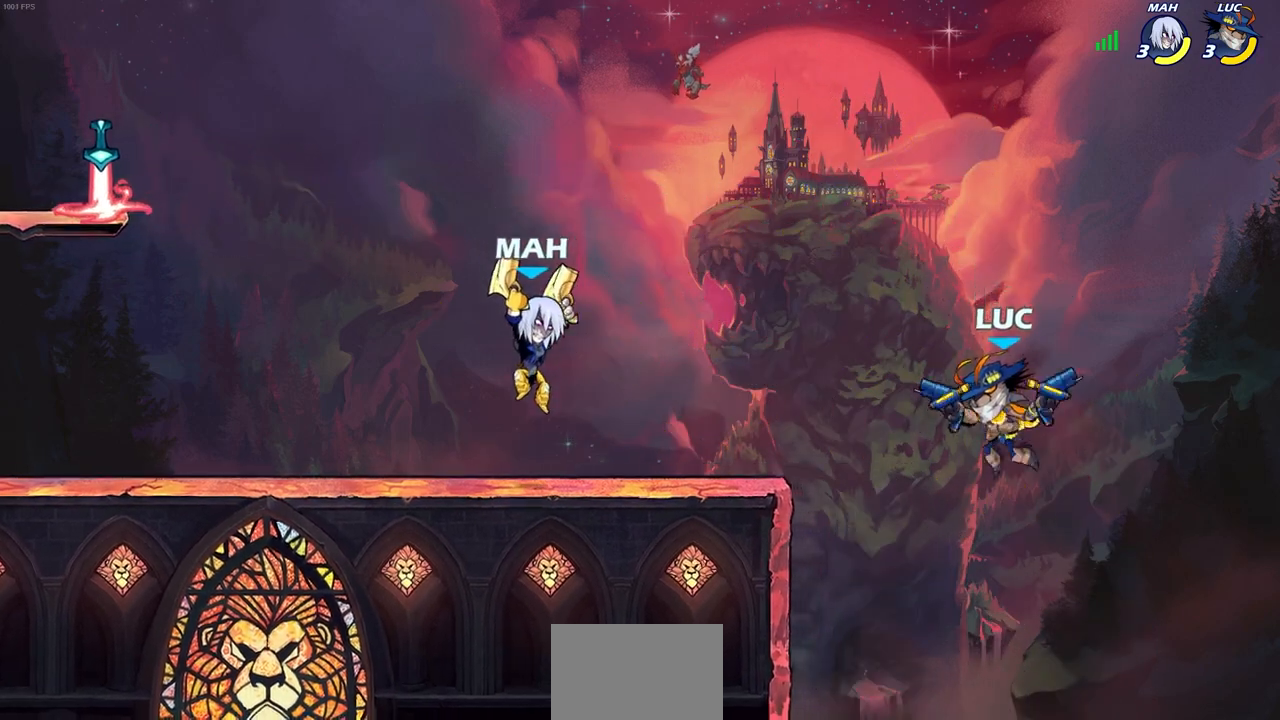
{"buttons": [], "left_stick": "center", "right_stick": "center", "events": [[100, "CROSS", "down"], [167, "CROSS", "up"], [200, "R2", "down"], [233, "CIRCLE", "down"], [333, "CIRCLE", "up"], [333, "R2", "up"], [400, "left_stick", "center"]]}
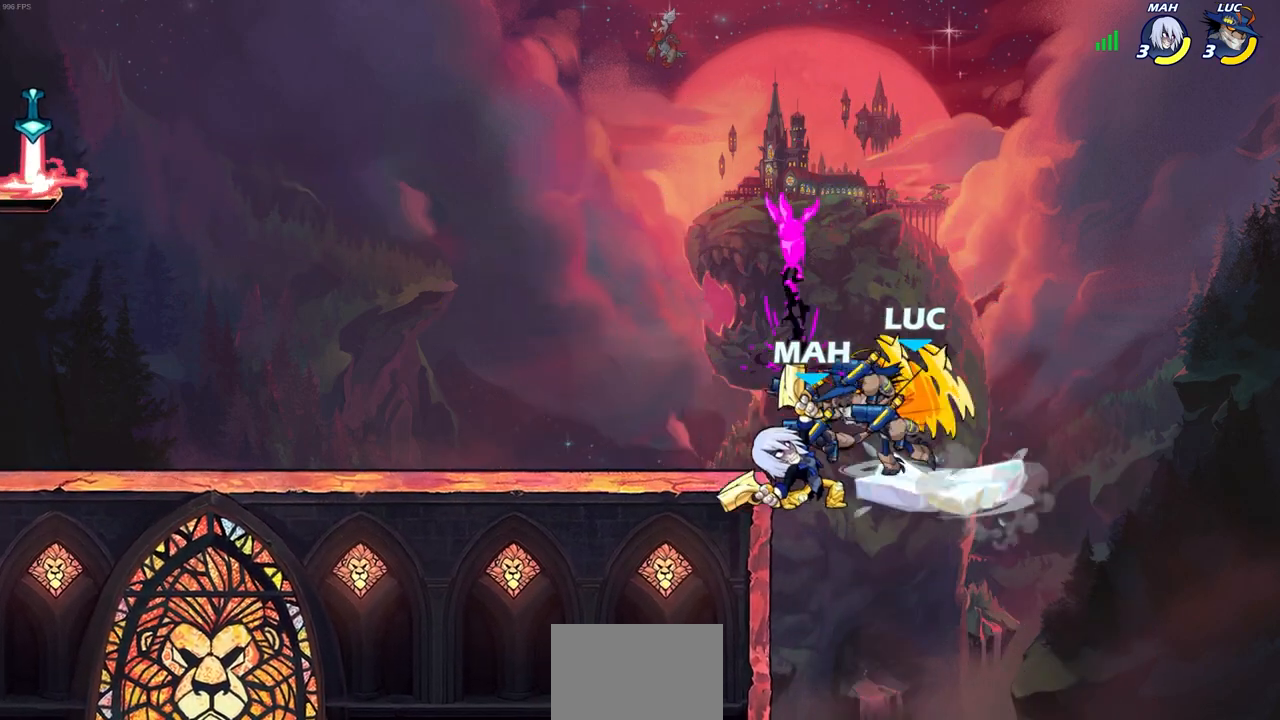
{"buttons": [], "left_stick": "center", "right_stick": "center", "events": []}
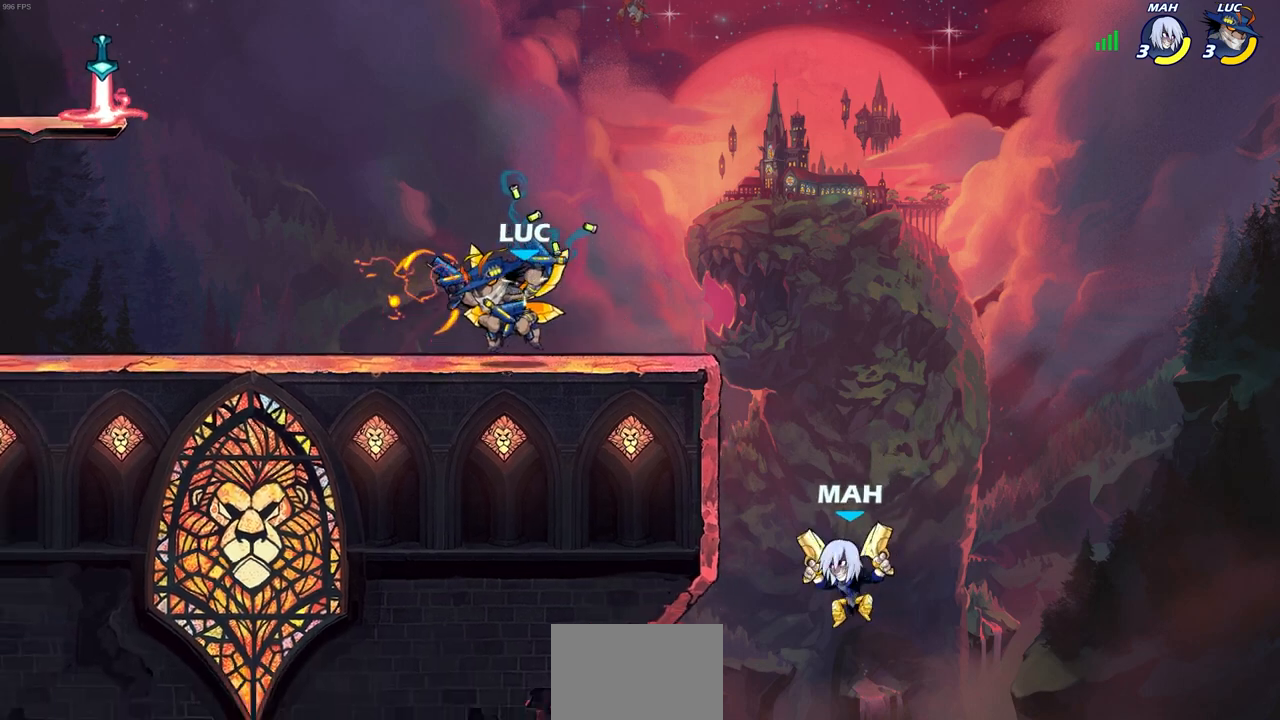
{"buttons": [], "left_stick": "center", "right_stick": "center", "events": [[167, "left_stick", "right"], [300, "SQUARE", "down"], [417, "SQUARE", "up"], [483, "left_stick", "center"]]}
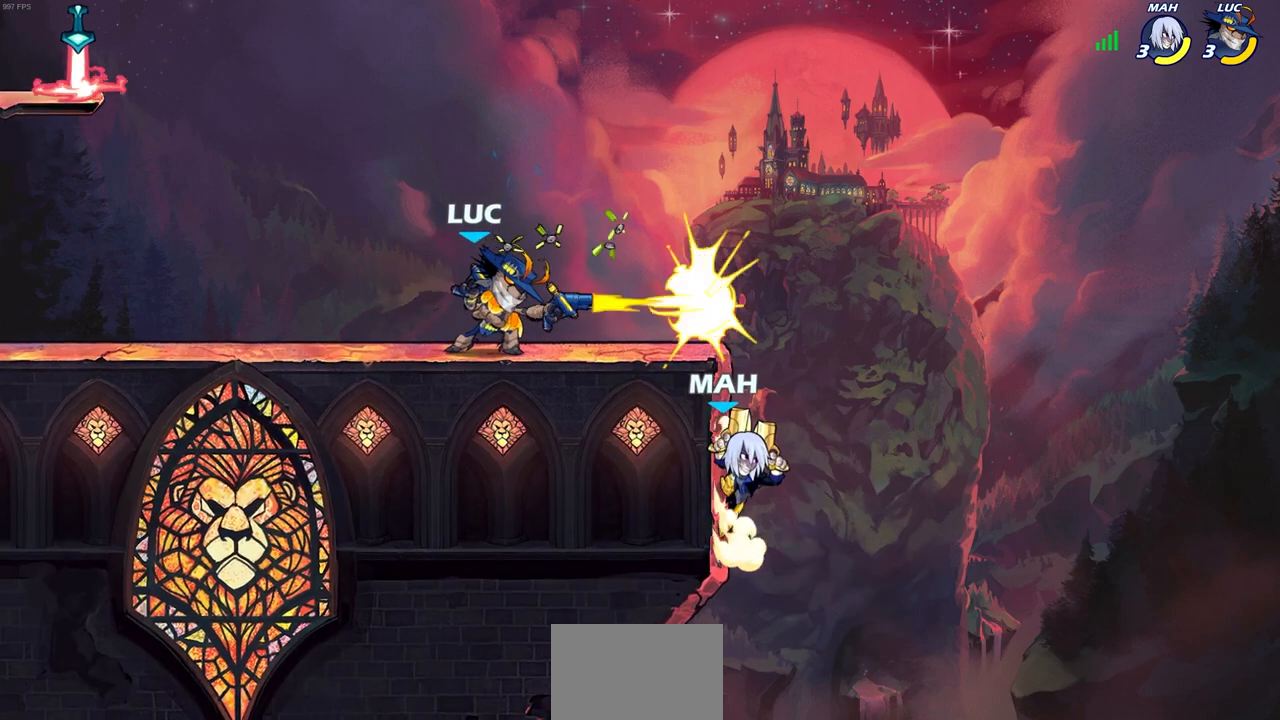
{"buttons": ["CIRCLE", "R2"], "left_stick": "down-left", "right_stick": "center", "events": [[350, "left_stick", "down-right"], [433, "R2", "down"], [450, "CIRCLE", "down"], [450, "left_stick", "down-left"]]}
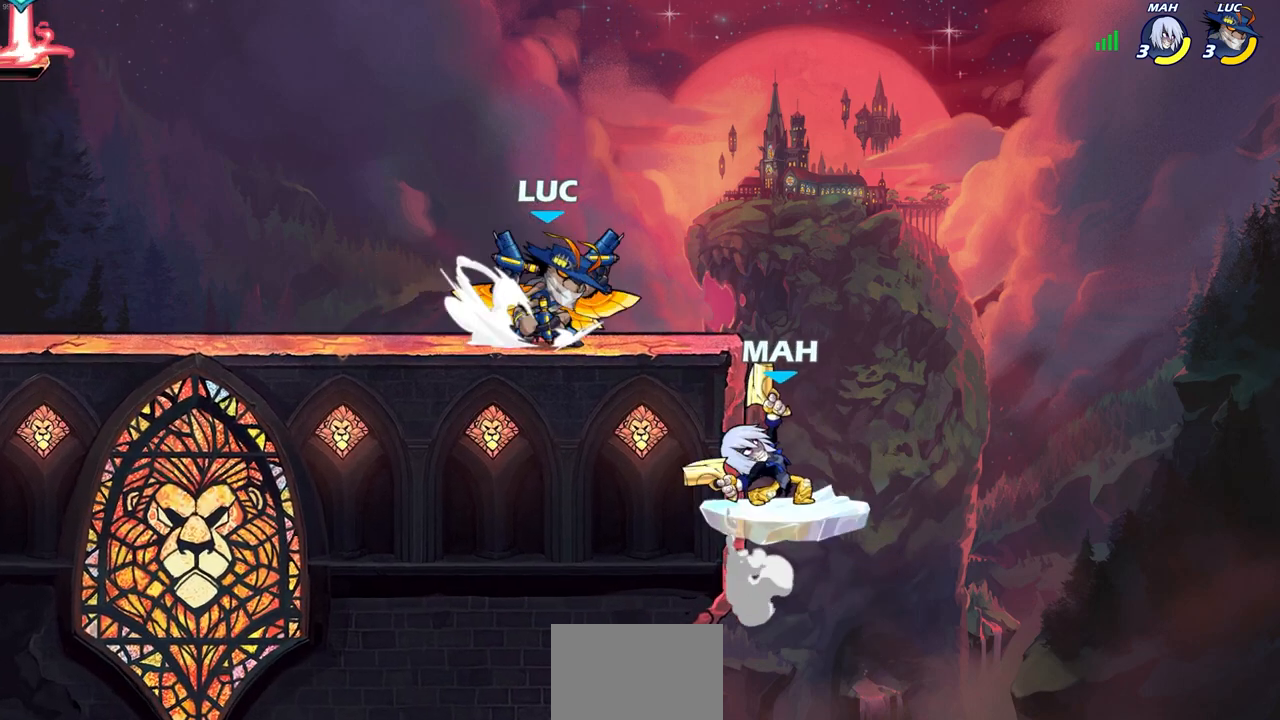
{"buttons": ["CIRCLE"], "left_stick": "down-left", "right_stick": "center", "events": [[67, "R2", "up"]]}
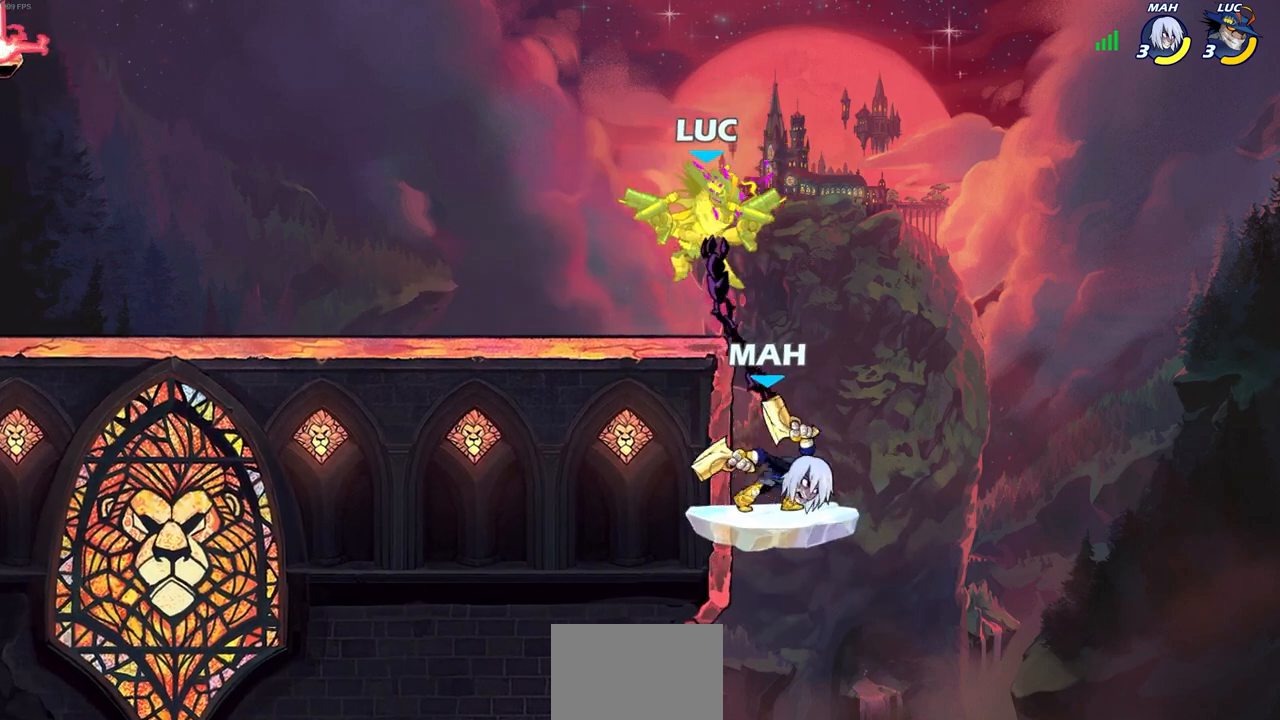
{"buttons": [], "left_stick": "left", "right_stick": "center", "events": [[117, "CIRCLE", "up"], [183, "left_stick", "center"], [433, "left_stick", "left"]]}
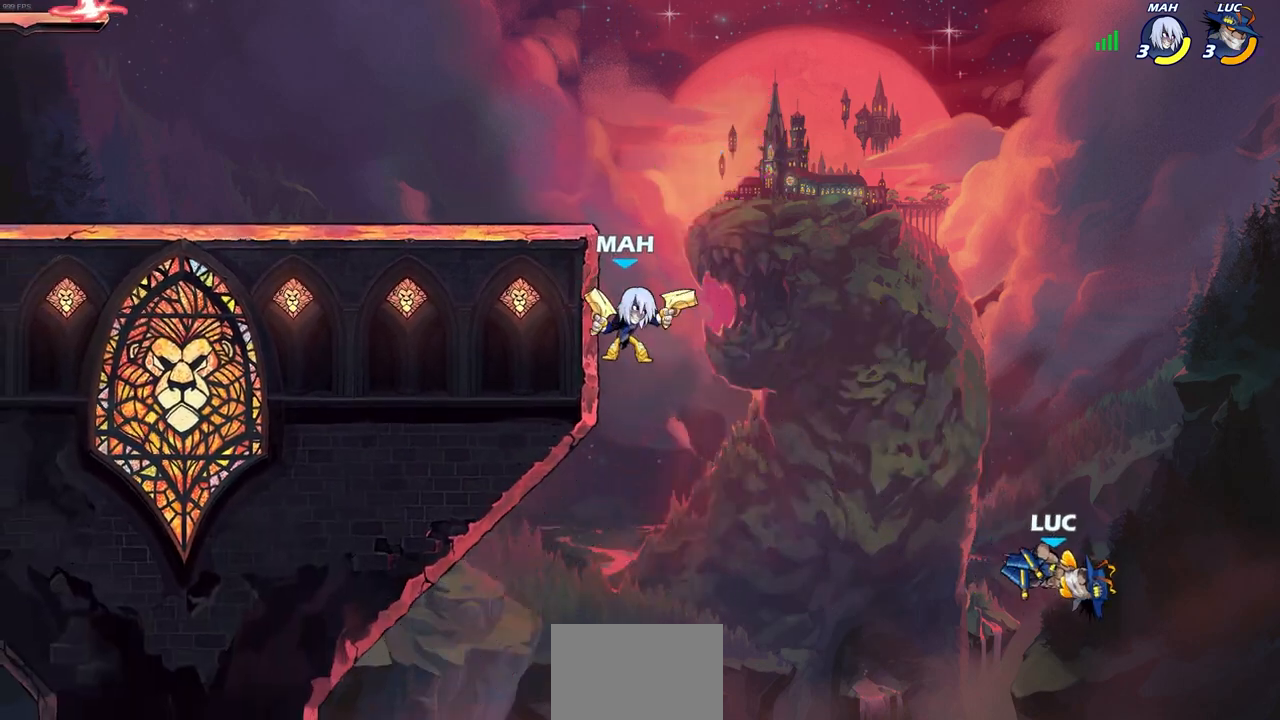
{"buttons": ["CROSS"], "left_stick": "left", "right_stick": "center", "events": [[300, "CROSS", "down"]]}
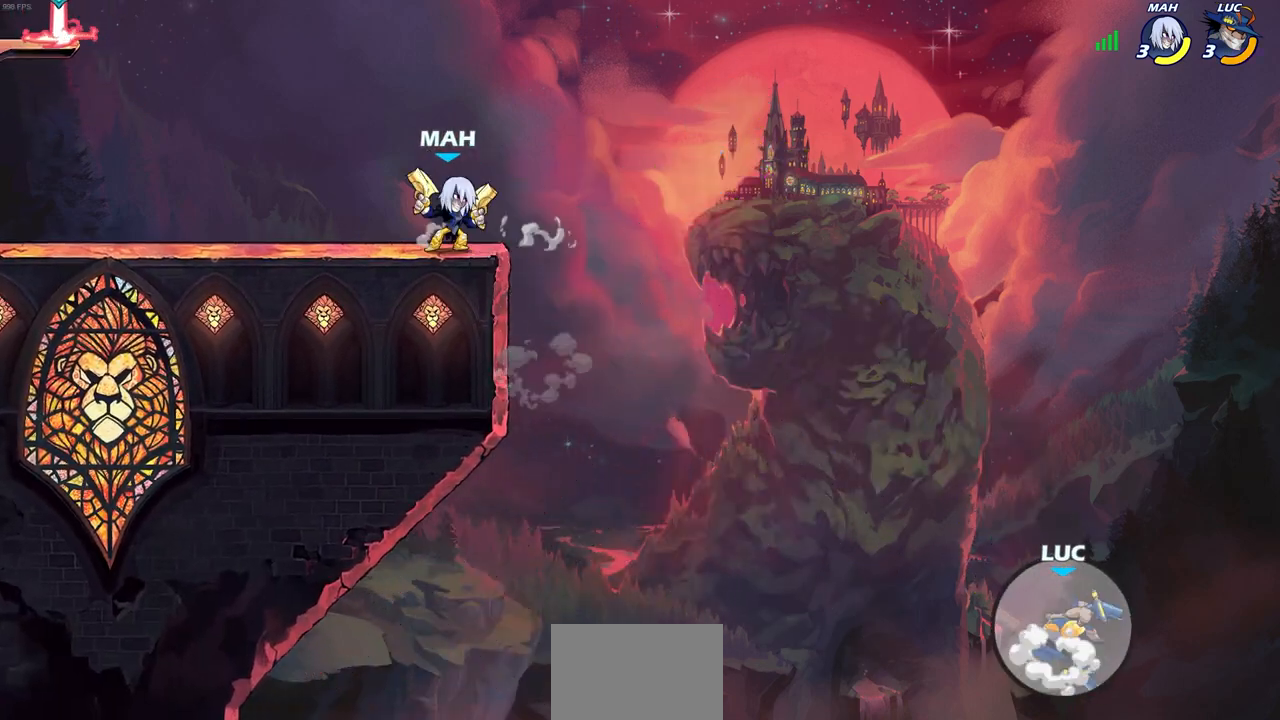
{"buttons": [], "left_stick": "up-left", "right_stick": "center", "events": [[17, "CROSS", "up"], [200, "CROSS", "down"], [367, "CROSS", "up"], [433, "left_stick", "up-left"]]}
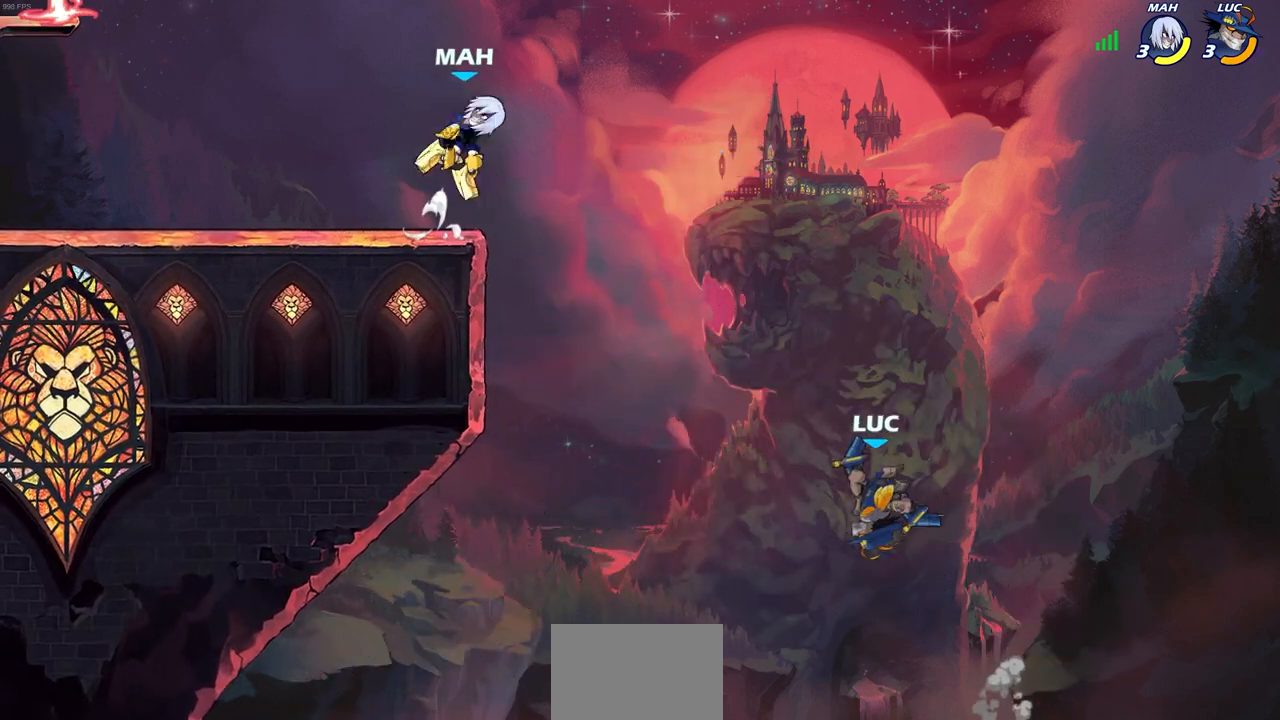
{"buttons": ["CIRCLE"], "left_stick": "up-left", "right_stick": "center", "events": [[117, "left_stick", "up"], [167, "R2", "down"], [417, "R2", "up"], [467, "CIRCLE", "down"], [467, "left_stick", "up-left"]]}
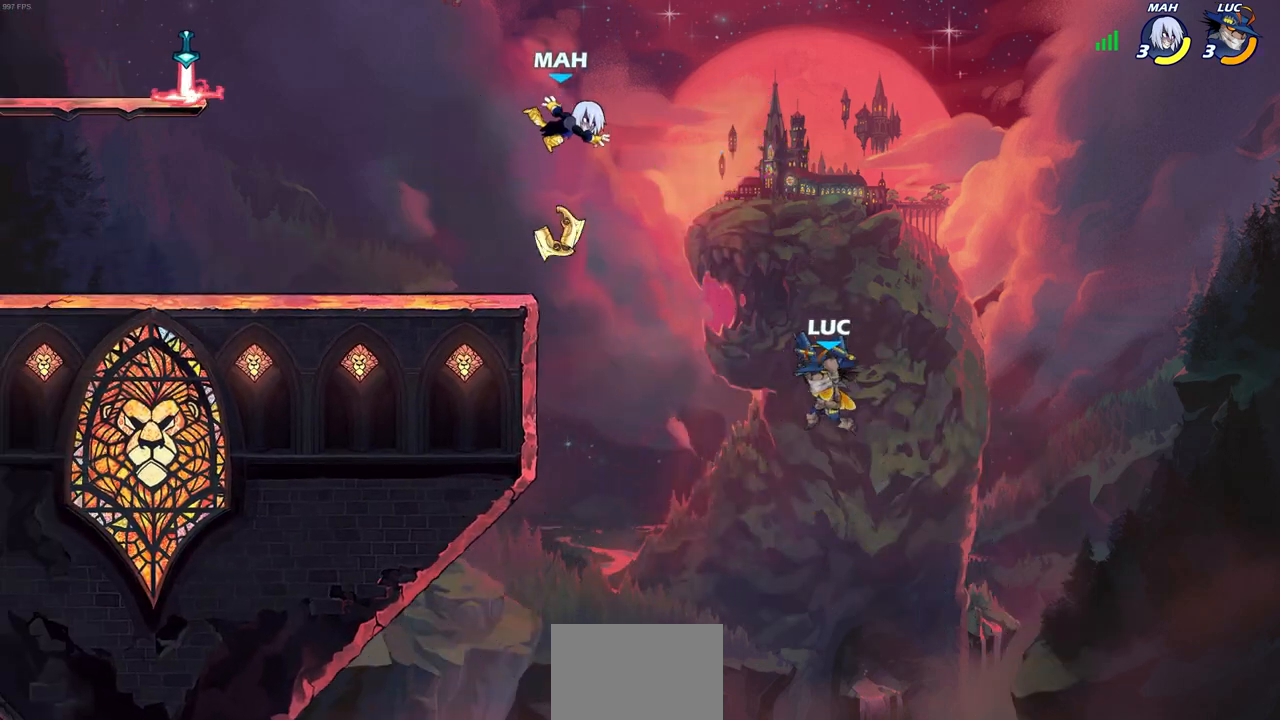
{"buttons": [], "left_stick": "up-left", "right_stick": "center", "events": [[67, "CIRCLE", "up"]]}
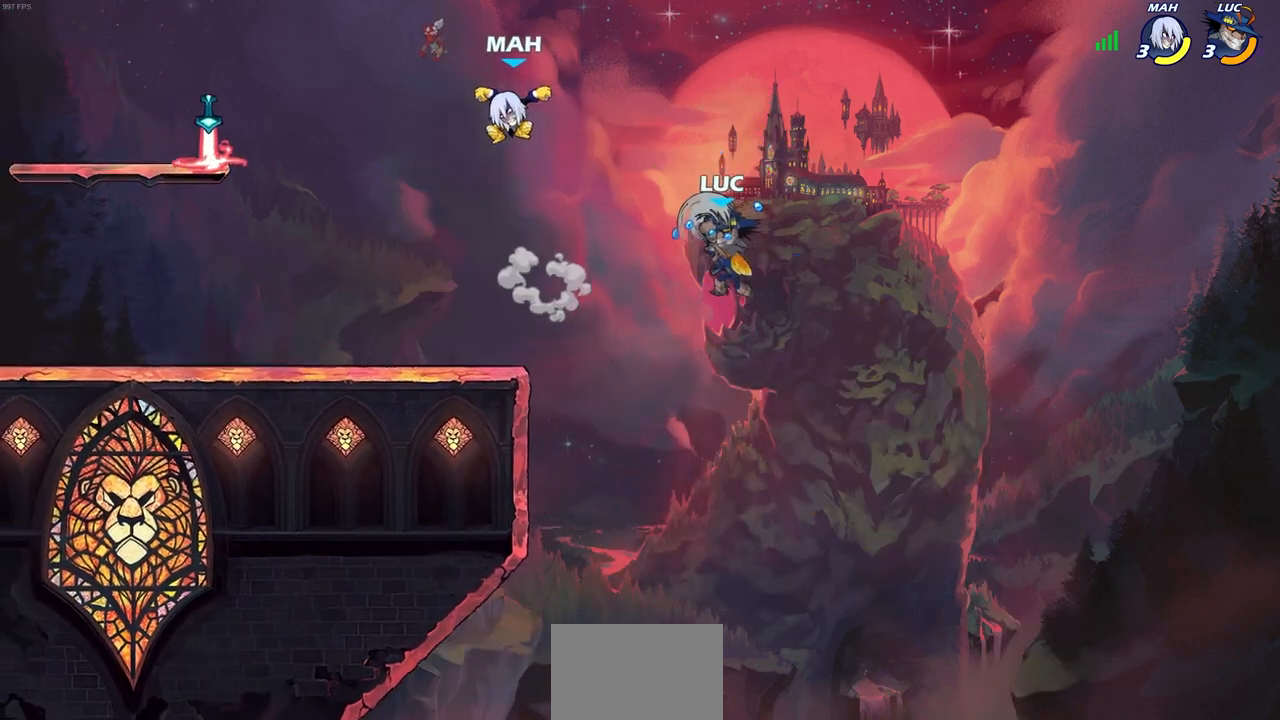
{"buttons": [], "left_stick": "left", "right_stick": "center", "events": [[150, "left_stick", "up-right"], [300, "left_stick", "up-left"], [400, "left_stick", "left"]]}
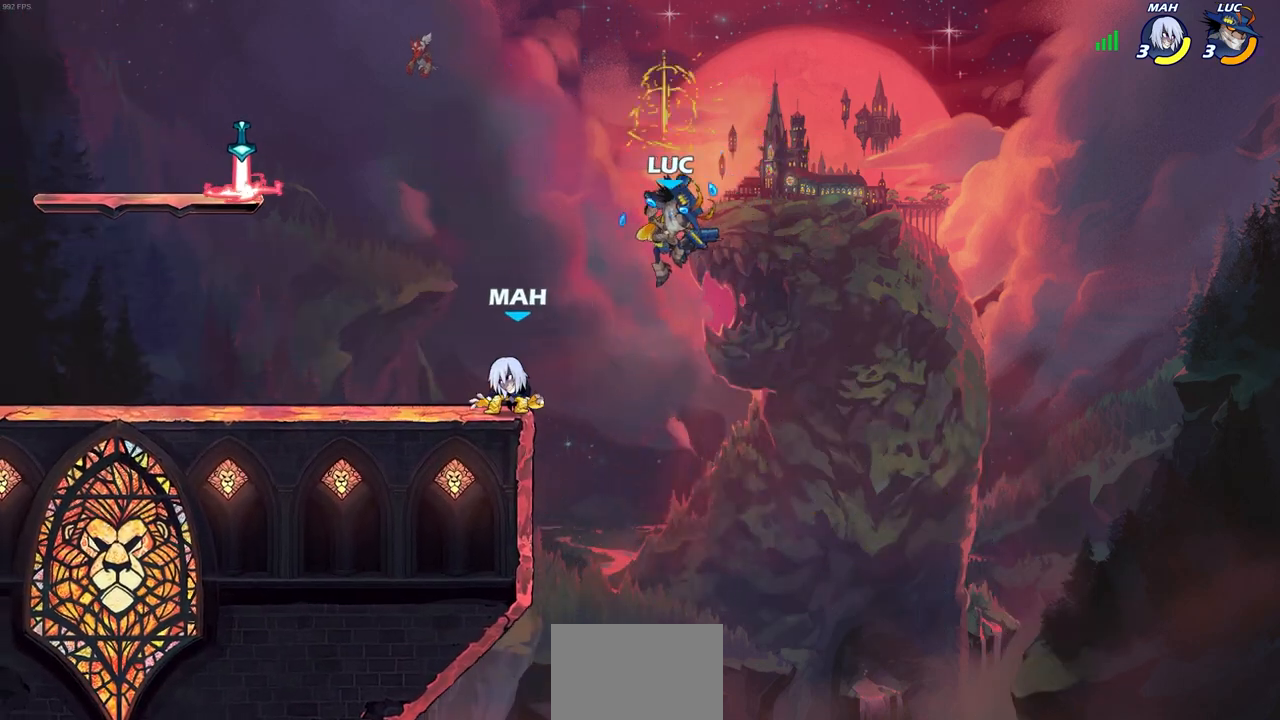
{"buttons": ["CROSS"], "left_stick": "down-left", "right_stick": "center", "events": [[300, "left_stick", "down-left"], [483, "CROSS", "down"]]}
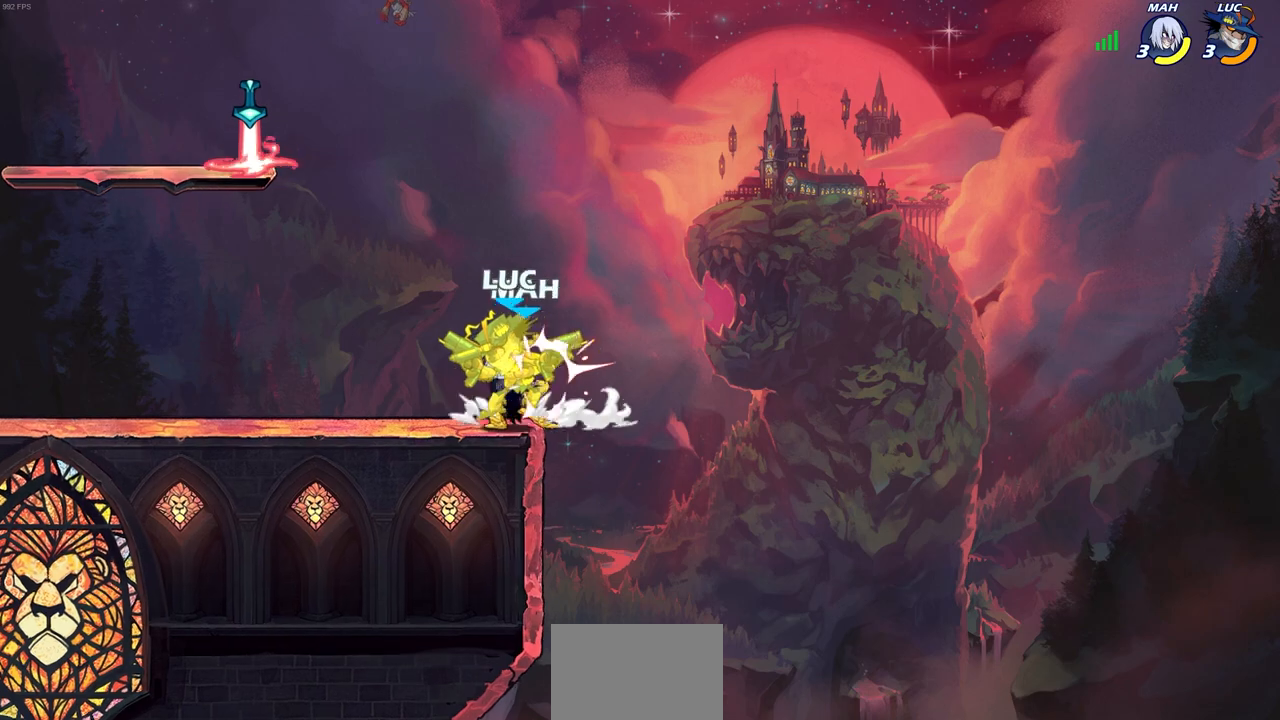
{"buttons": [], "left_stick": "center", "right_stick": "center", "events": [[17, "left_stick", "up-left"], [100, "CROSS", "up"], [117, "left_stick", "up-right"], [233, "left_stick", "center"]]}